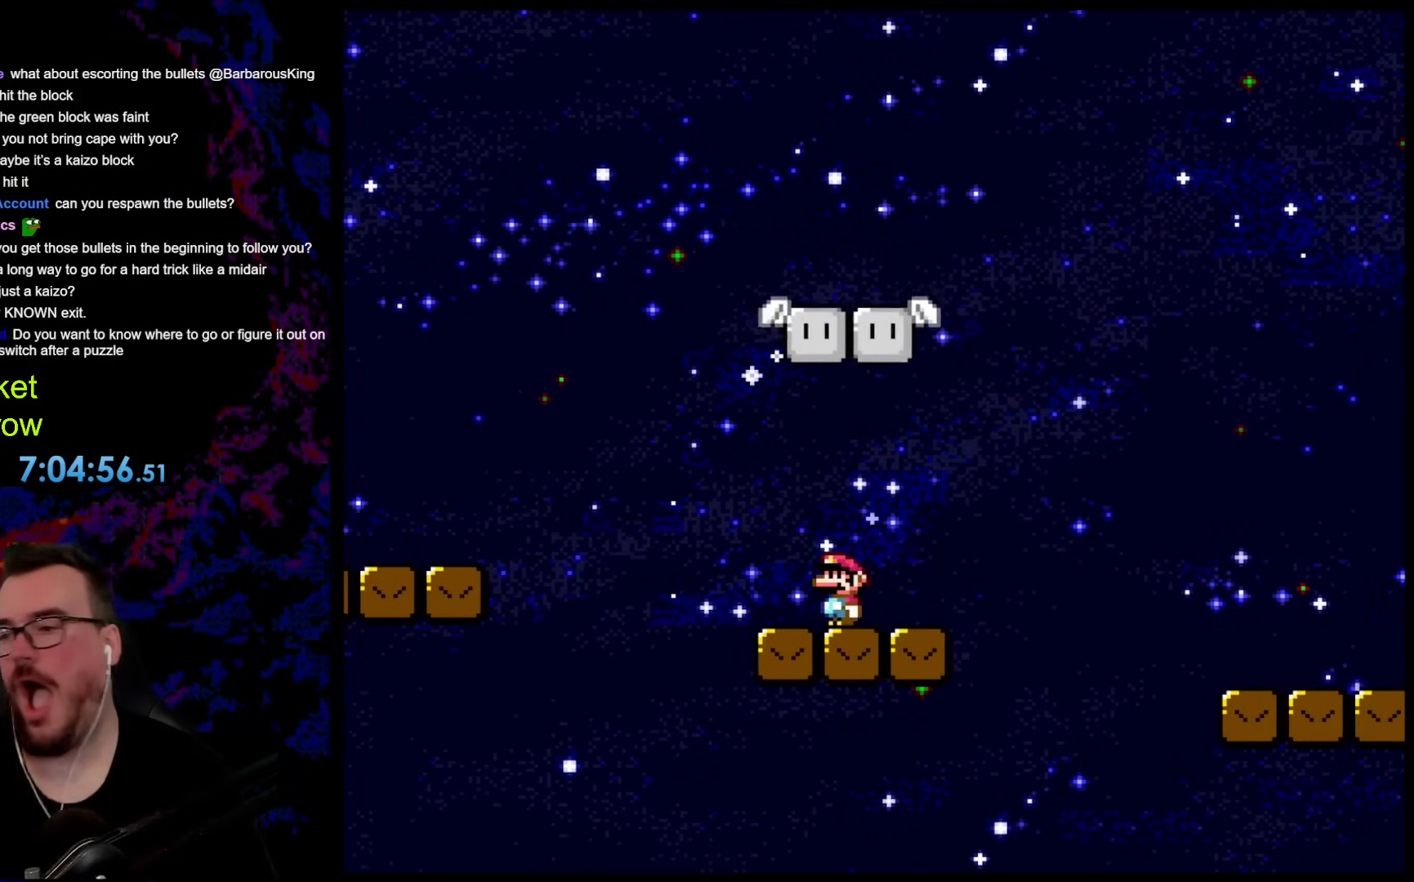
Gameplay with a controller (Nintendo layout); each line is a JSON object with the inputs held at the frame after it. "events" lists button and stick changes between this image and that frame as [ms after this image, input, new state], when the widget could be followed in between. Not read: L3 R3.
{"buttons": [], "events": []}
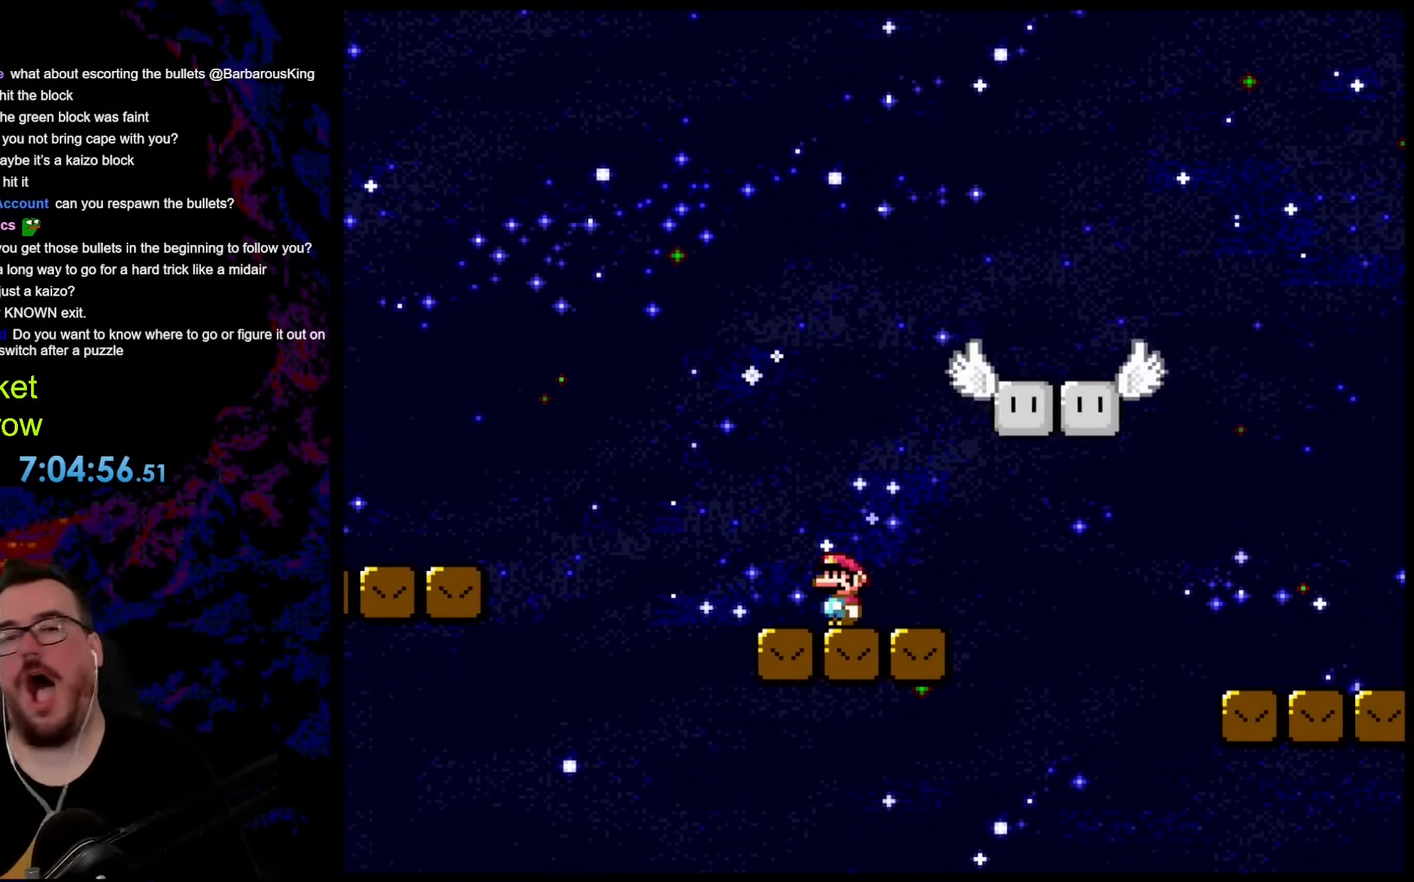
{"buttons": [], "events": []}
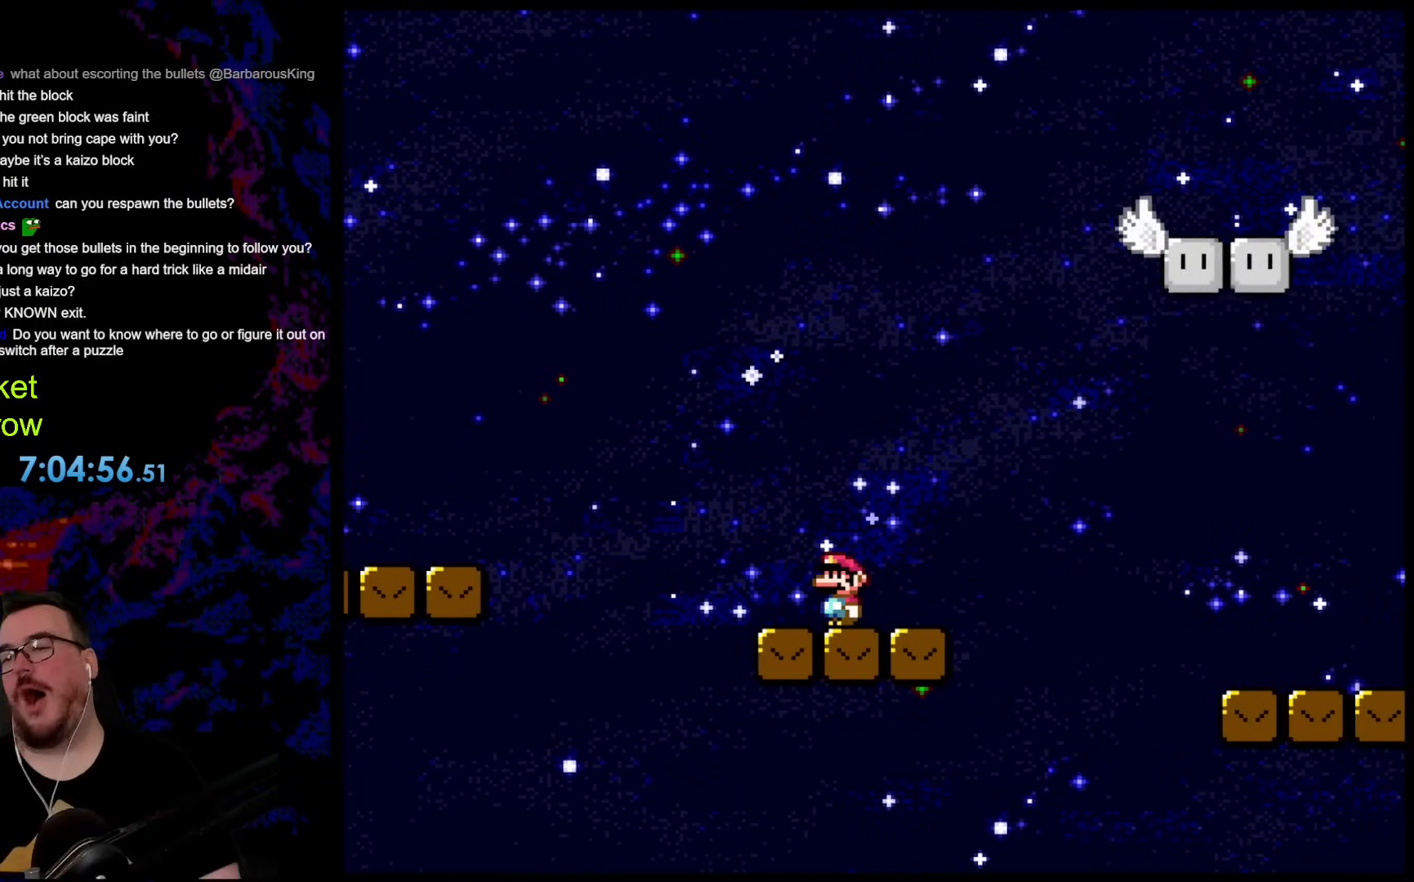
{"buttons": [], "events": []}
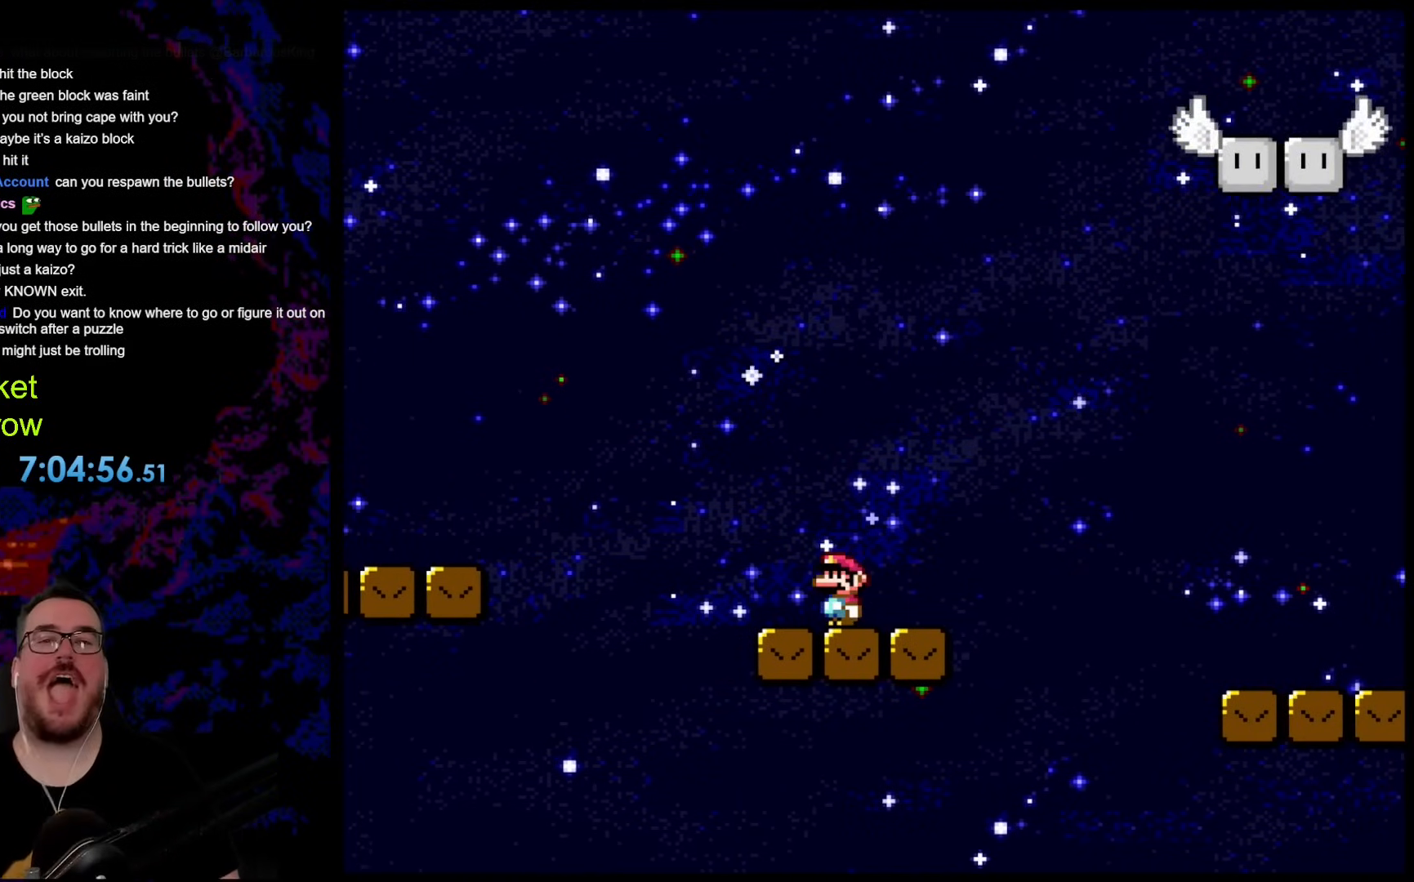
{"buttons": ["B", "Y", "DPAD_LEFT"], "events": [[100, "DPAD_RIGHT", "down"], [100, "X", "down"], [267, "X", "up"], [317, "Y", "down"], [367, "B", "down"], [468, "DPAD_LEFT", "down"], [468, "DPAD_RIGHT", "up"]]}
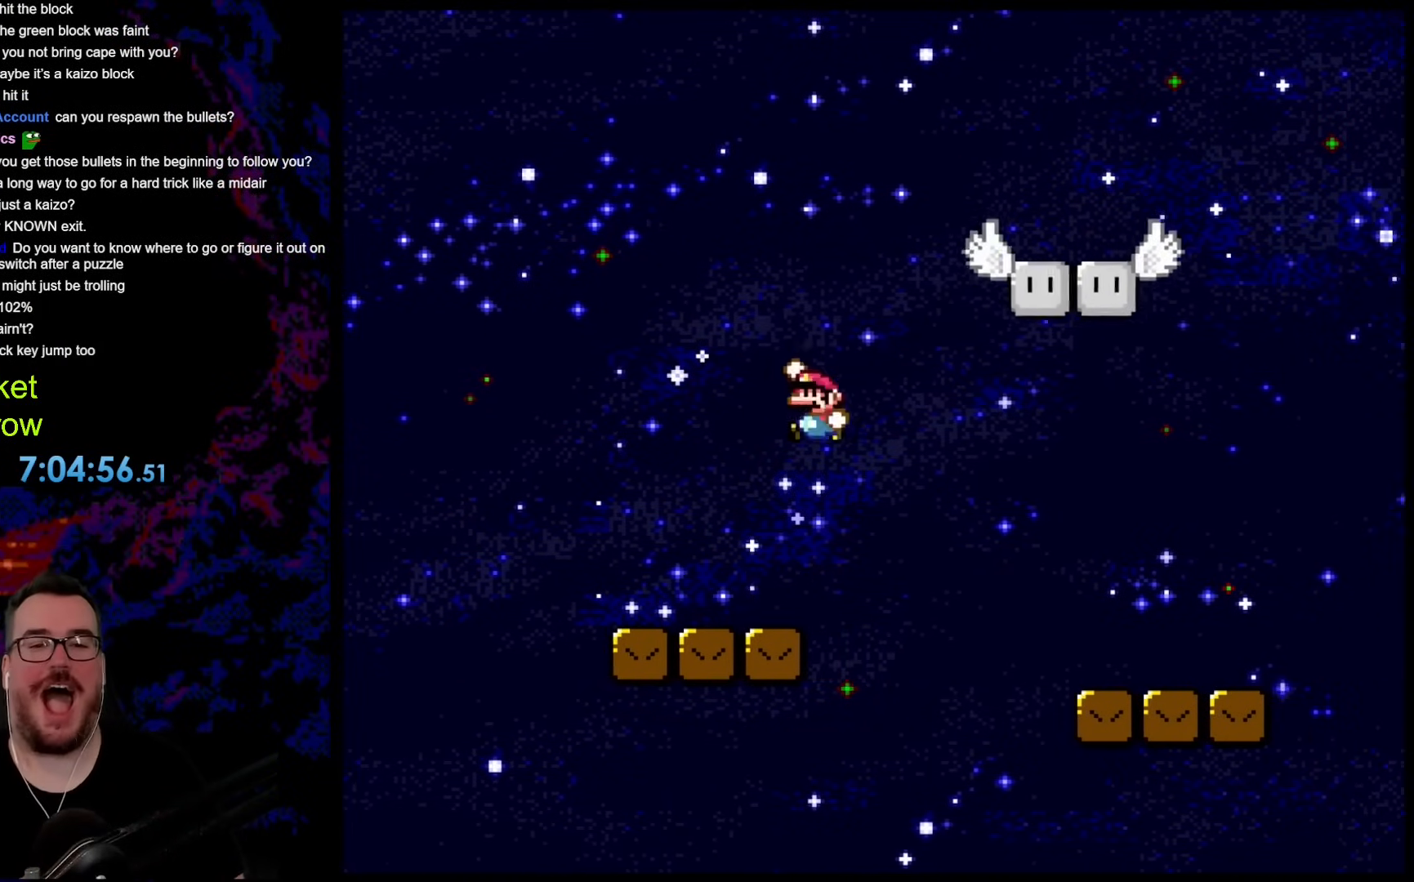
{"buttons": ["Y", "DPAD_RIGHT"], "events": [[84, "DPAD_LEFT", "up"], [84, "DPAD_RIGHT", "down"], [334, "B", "up"]]}
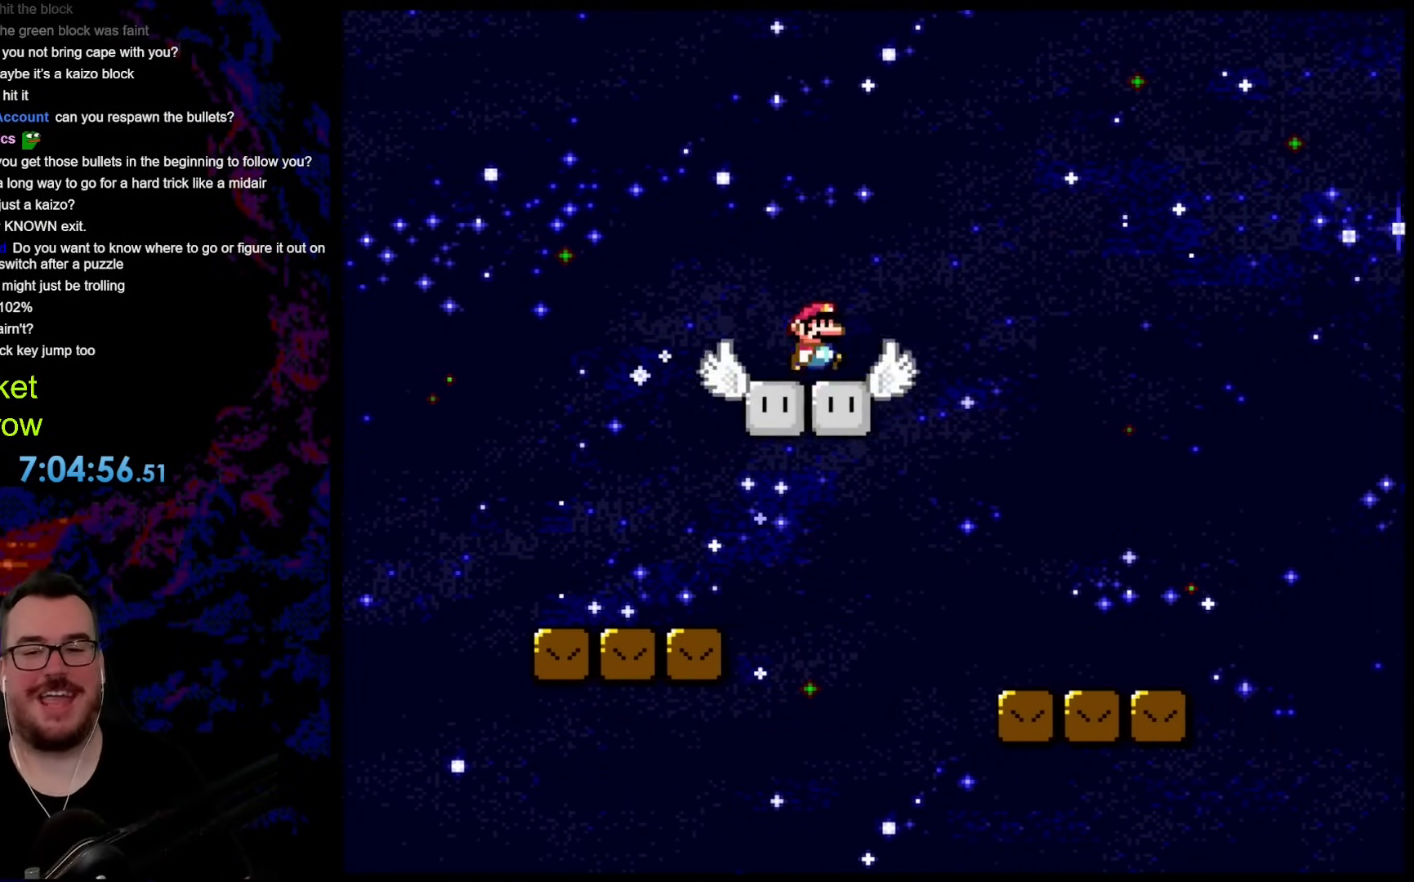
{"buttons": ["Y", "DPAD_RIGHT"], "events": []}
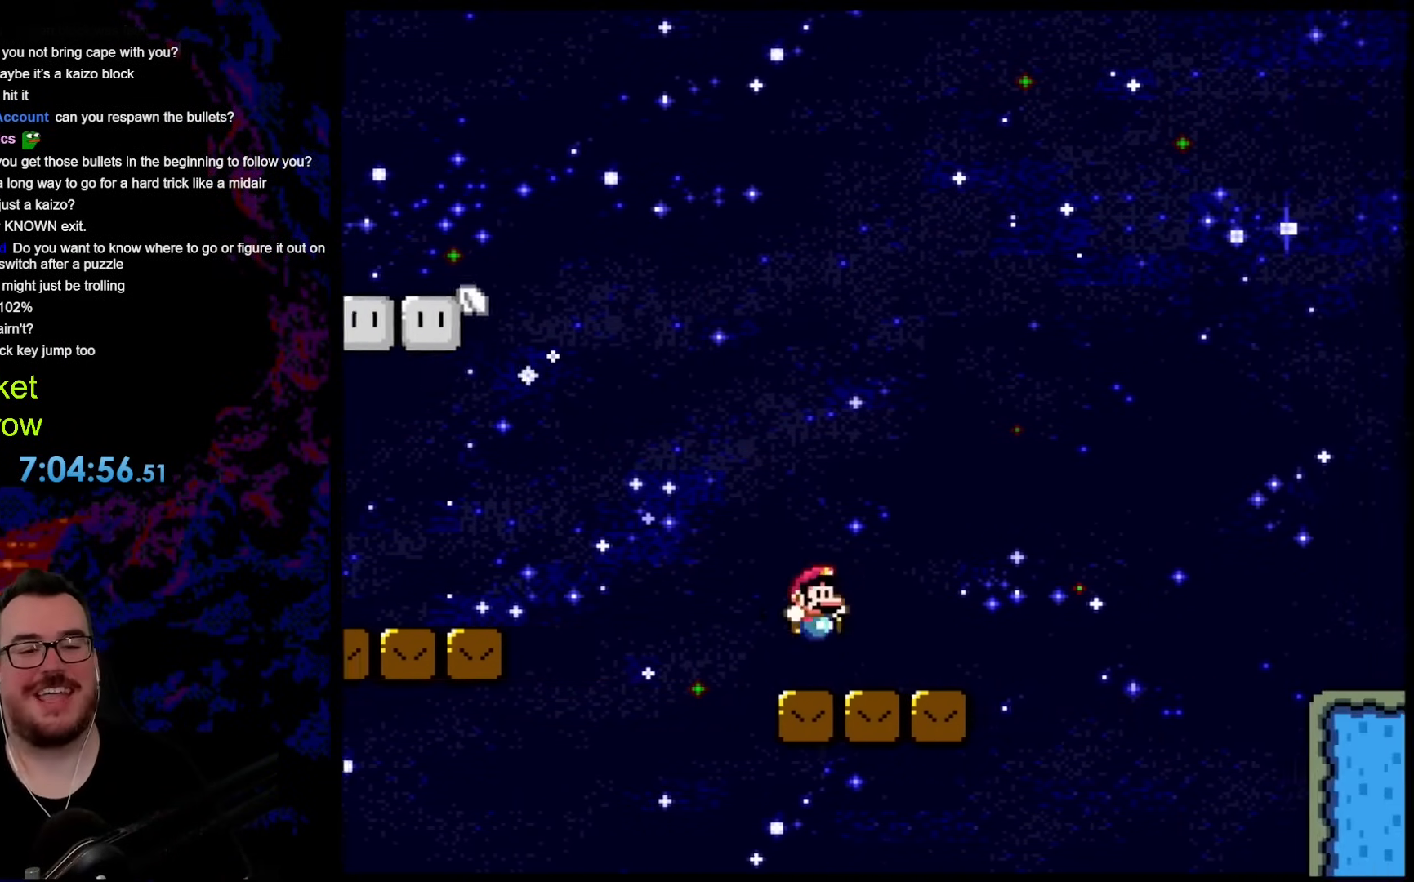
{"buttons": ["Y", "DPAD_RIGHT"], "events": [[235, "B", "down"], [502, "B", "up"]]}
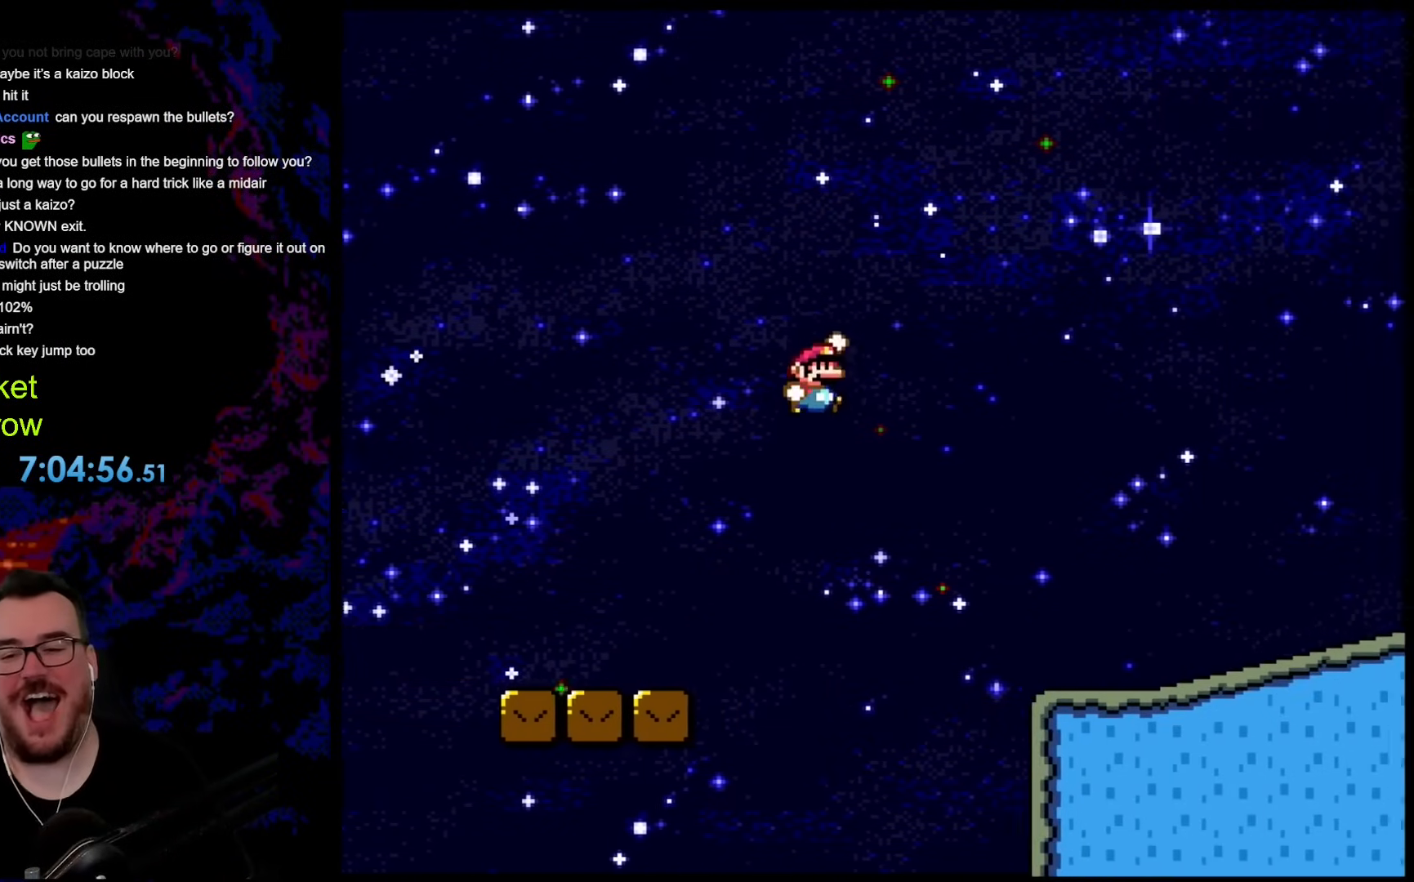
{"buttons": ["Y", "DPAD_RIGHT"], "events": []}
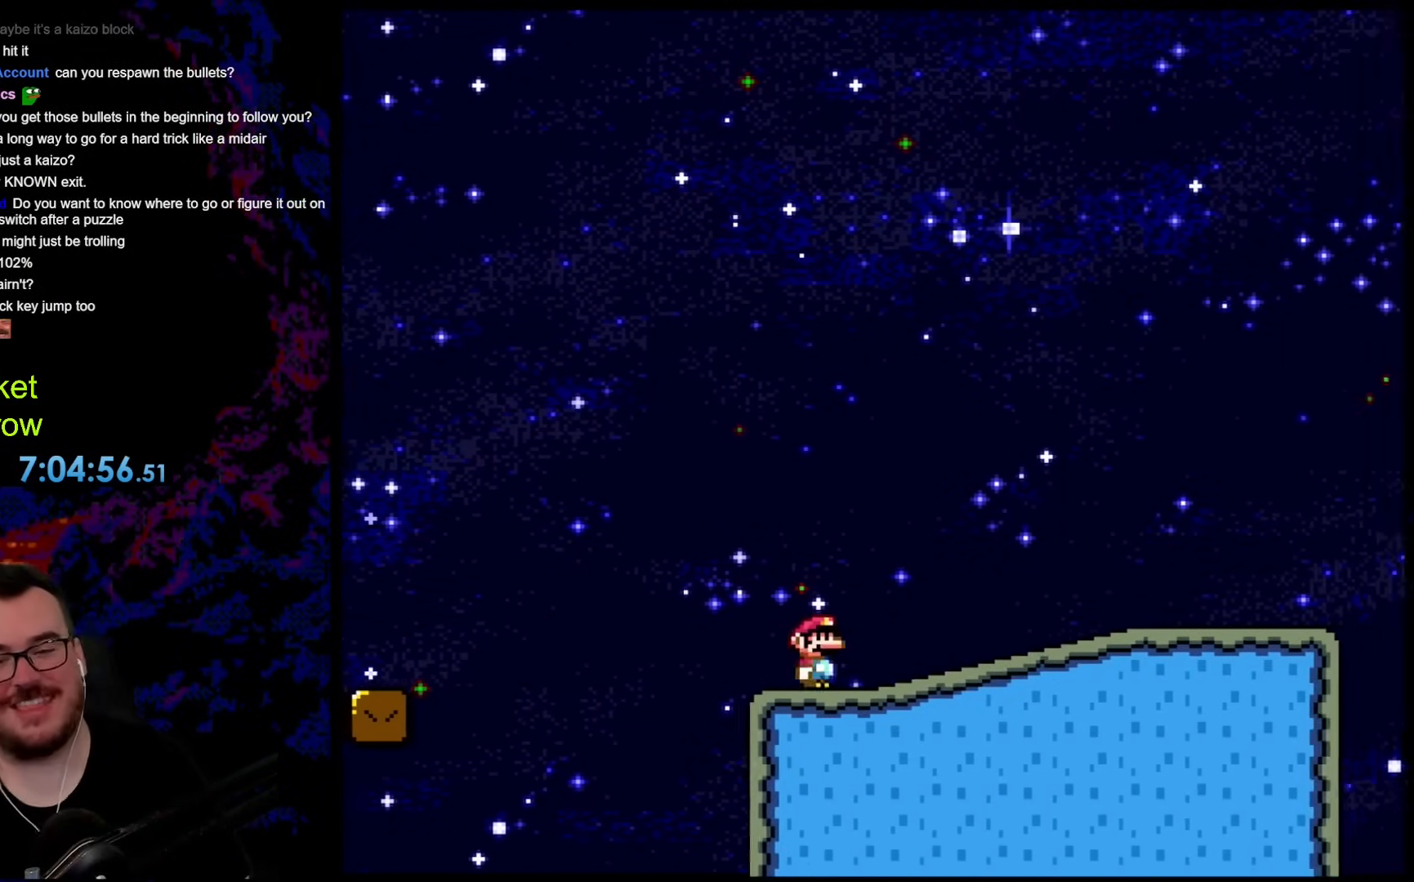
{"buttons": ["Y", "DPAD_RIGHT"], "events": []}
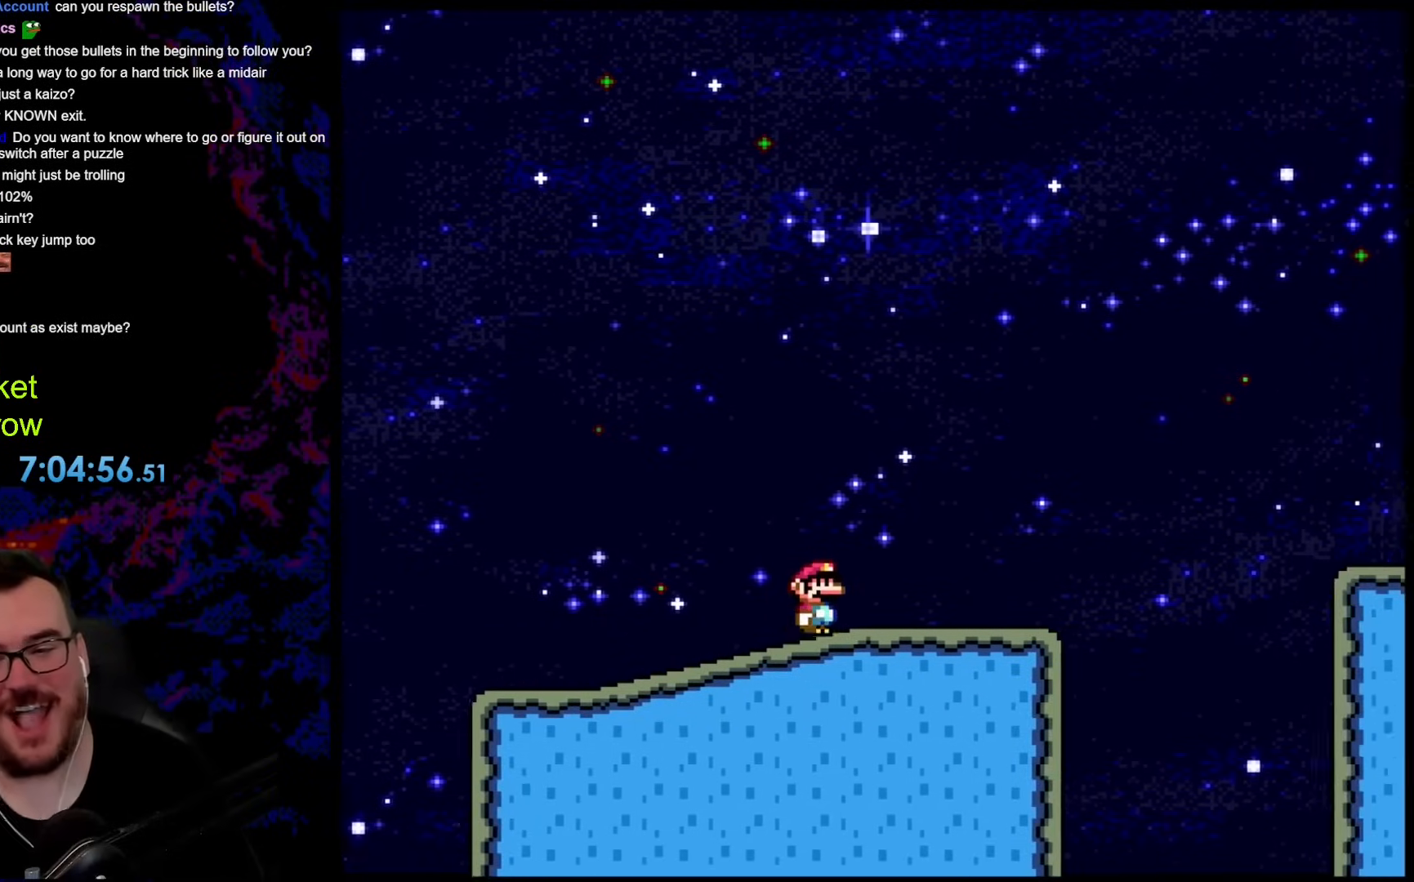
{"buttons": ["B", "Y", "DPAD_RIGHT"], "events": [[368, "B", "down"]]}
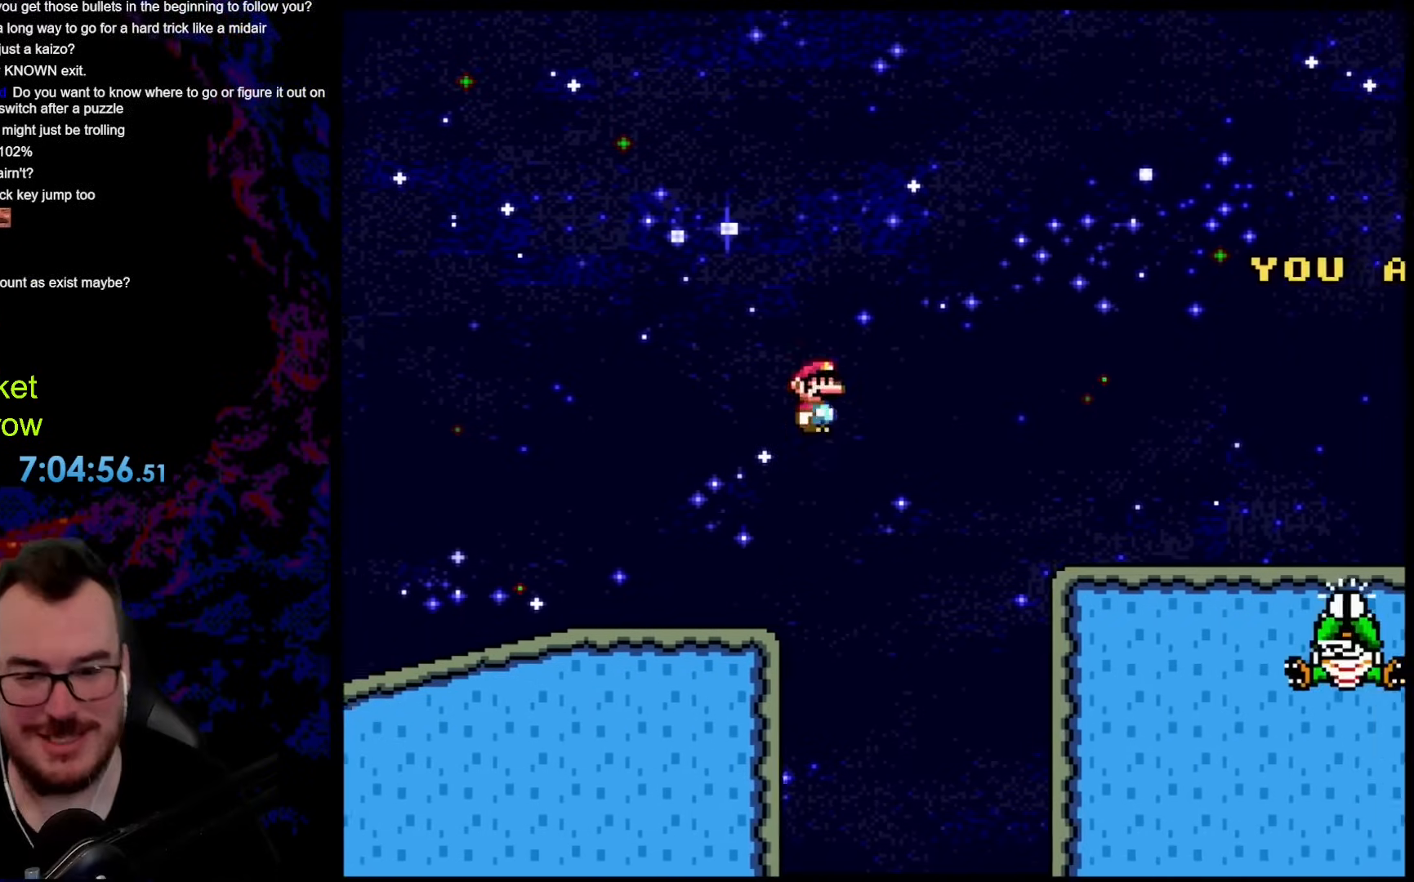
{"buttons": ["Y", "DPAD_RIGHT"], "events": [[133, "B", "up"]]}
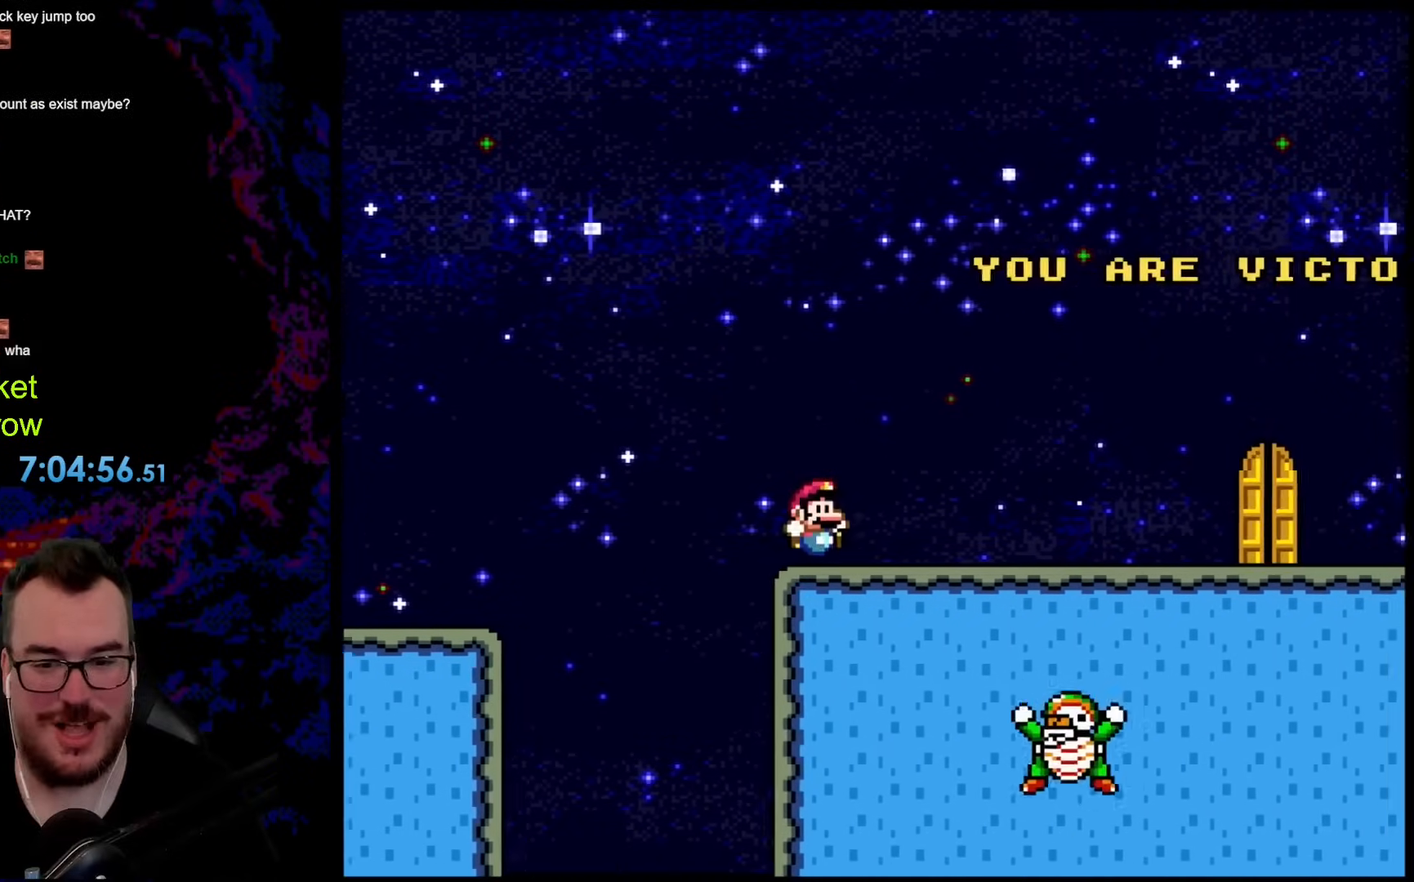
{"buttons": ["Y", "DPAD_RIGHT"], "events": []}
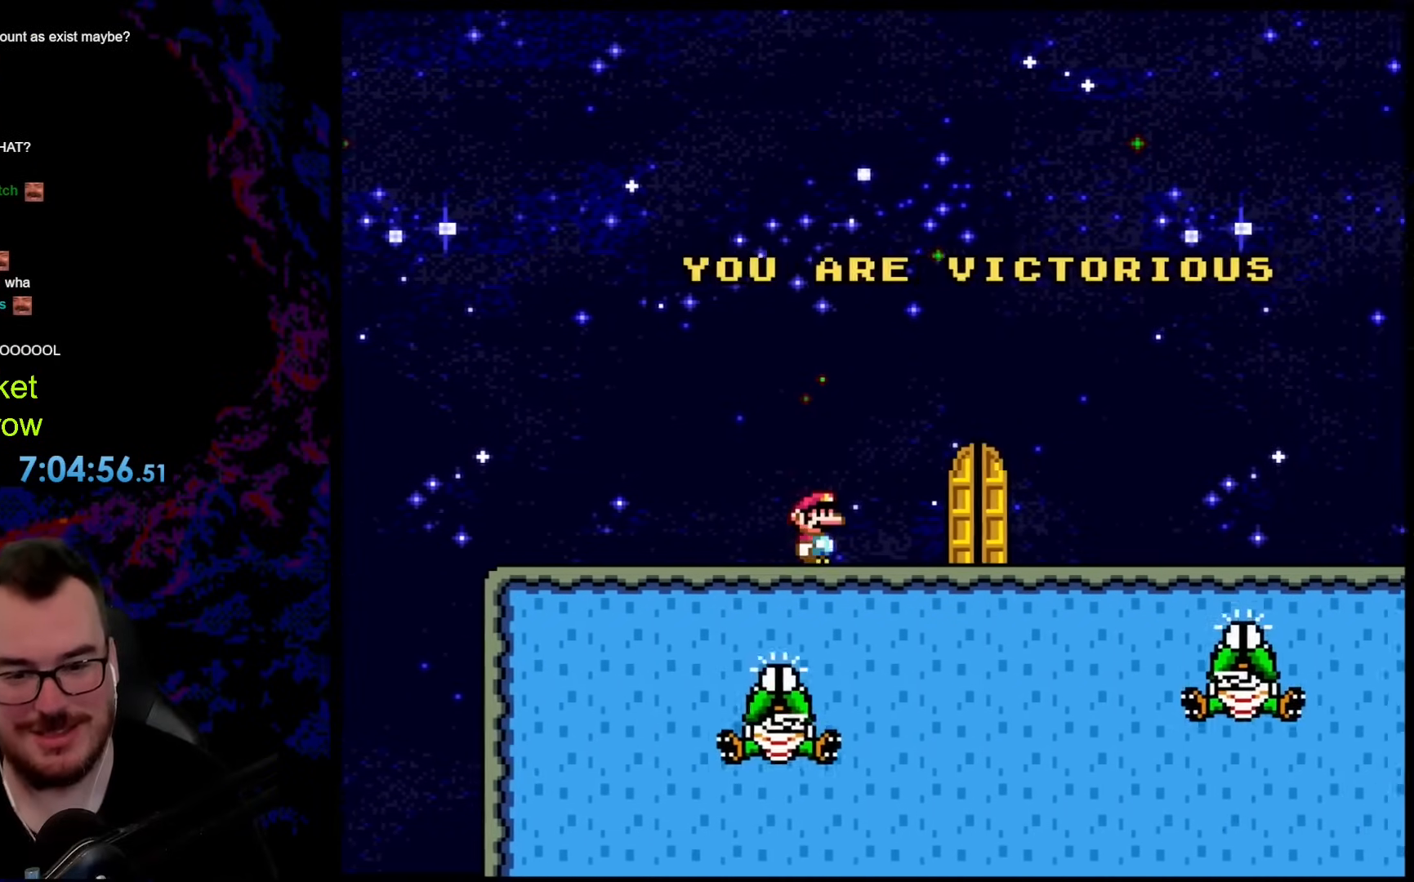
{"buttons": ["Y", "DPAD_RIGHT"], "events": []}
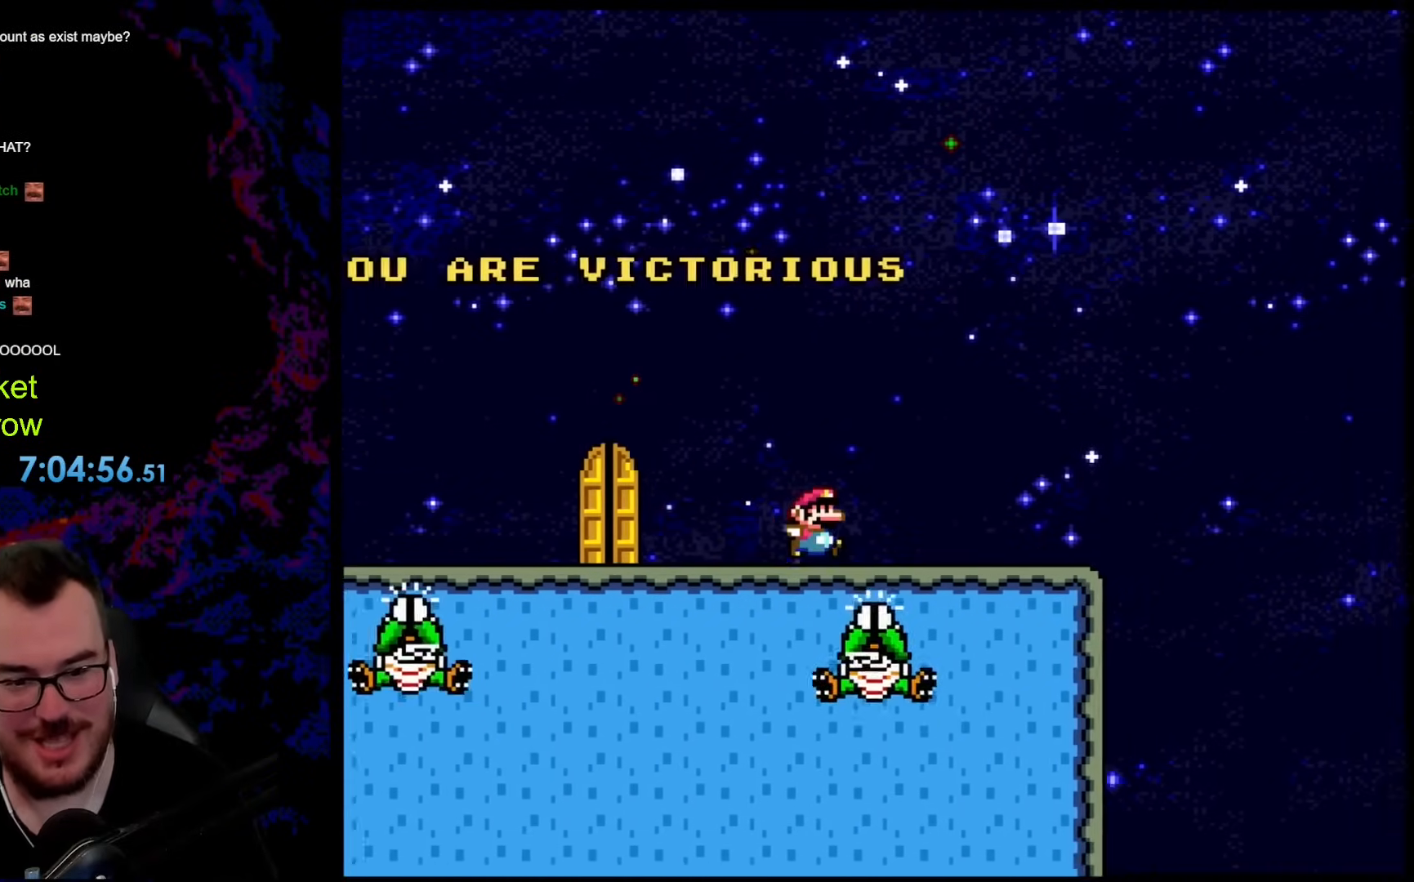
{"buttons": ["B", "Y", "DPAD_RIGHT"], "events": [[418, "B", "down"]]}
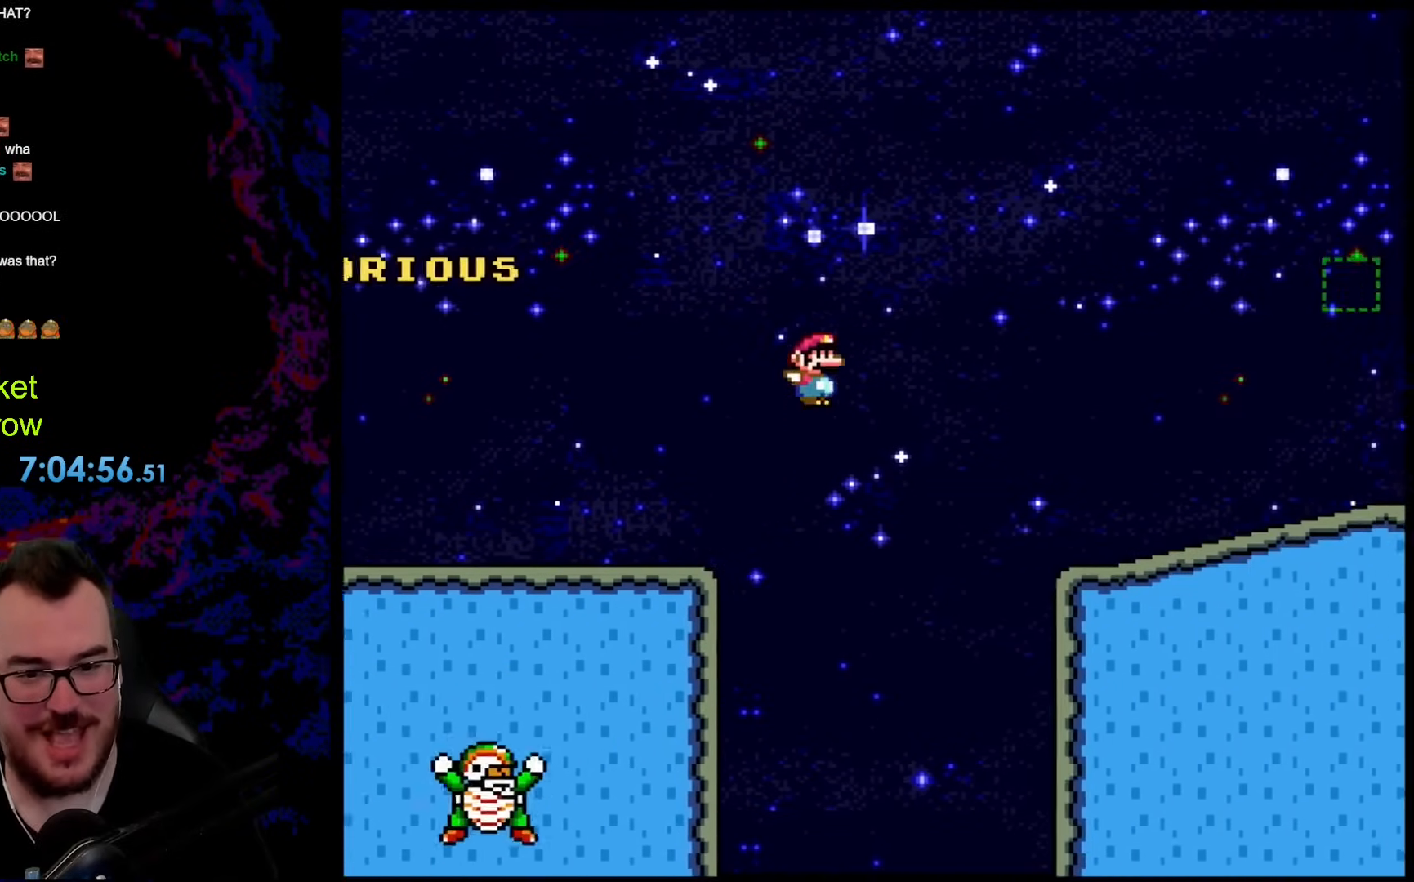
{"buttons": ["B", "Y", "DPAD_RIGHT"], "events": [[84, "B", "up"], [217, "B", "down"]]}
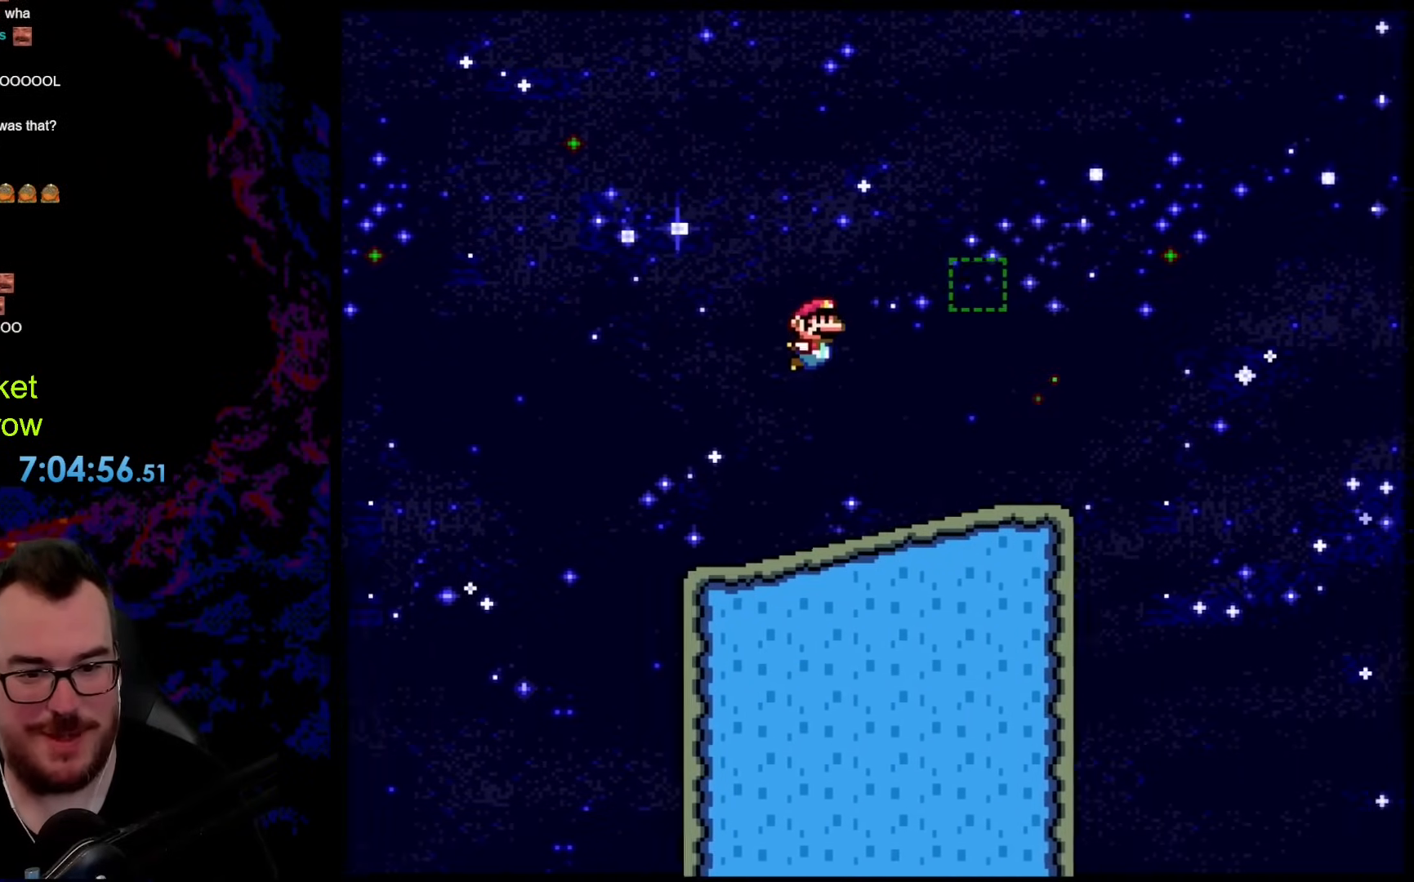
{"buttons": ["B", "Y", "DPAD_RIGHT"], "events": [[250, "B", "up"], [384, "B", "down"]]}
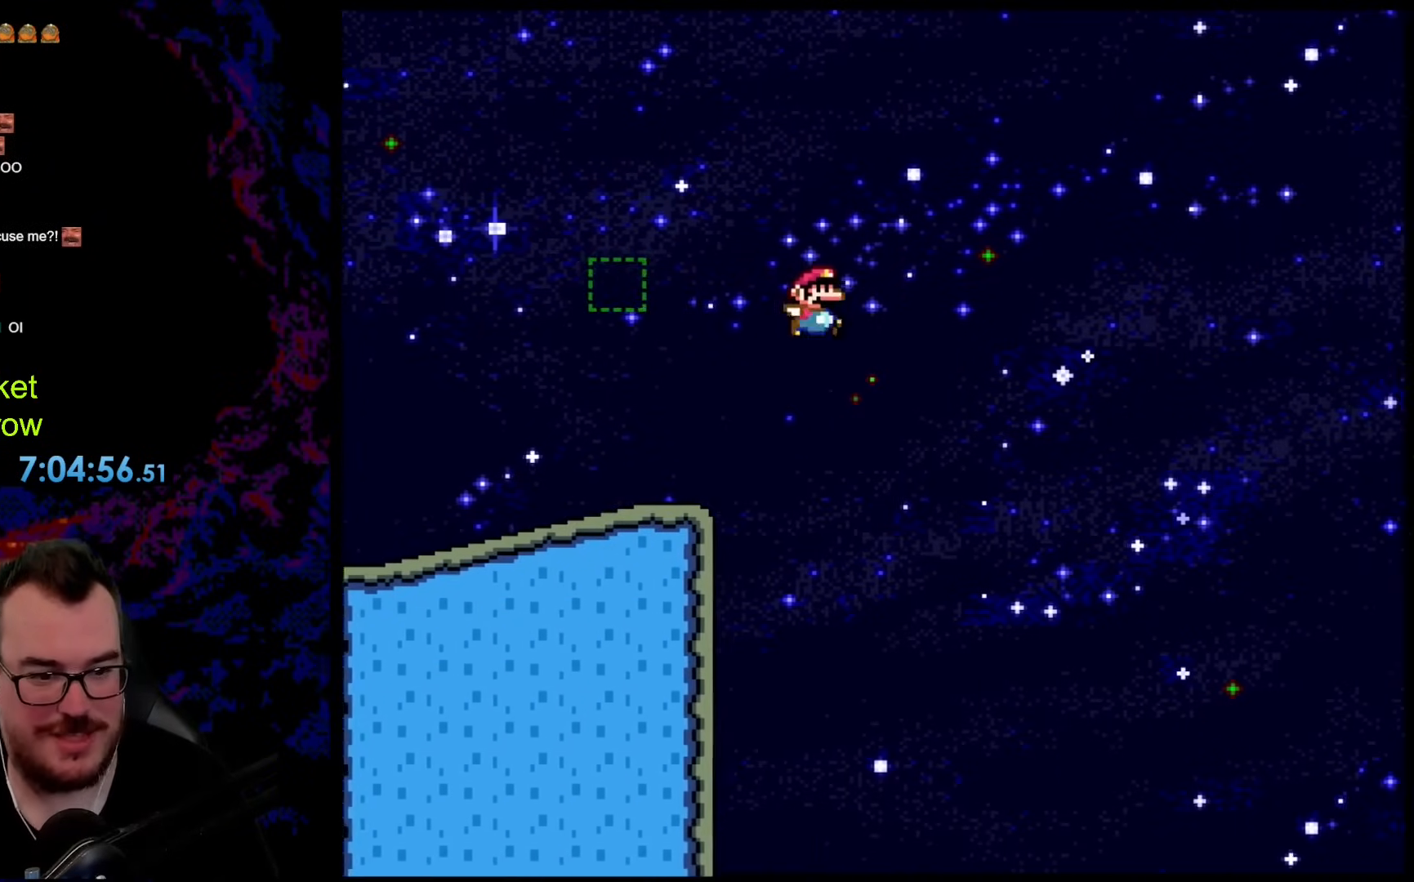
{"buttons": ["B", "Y", "DPAD_RIGHT"], "events": []}
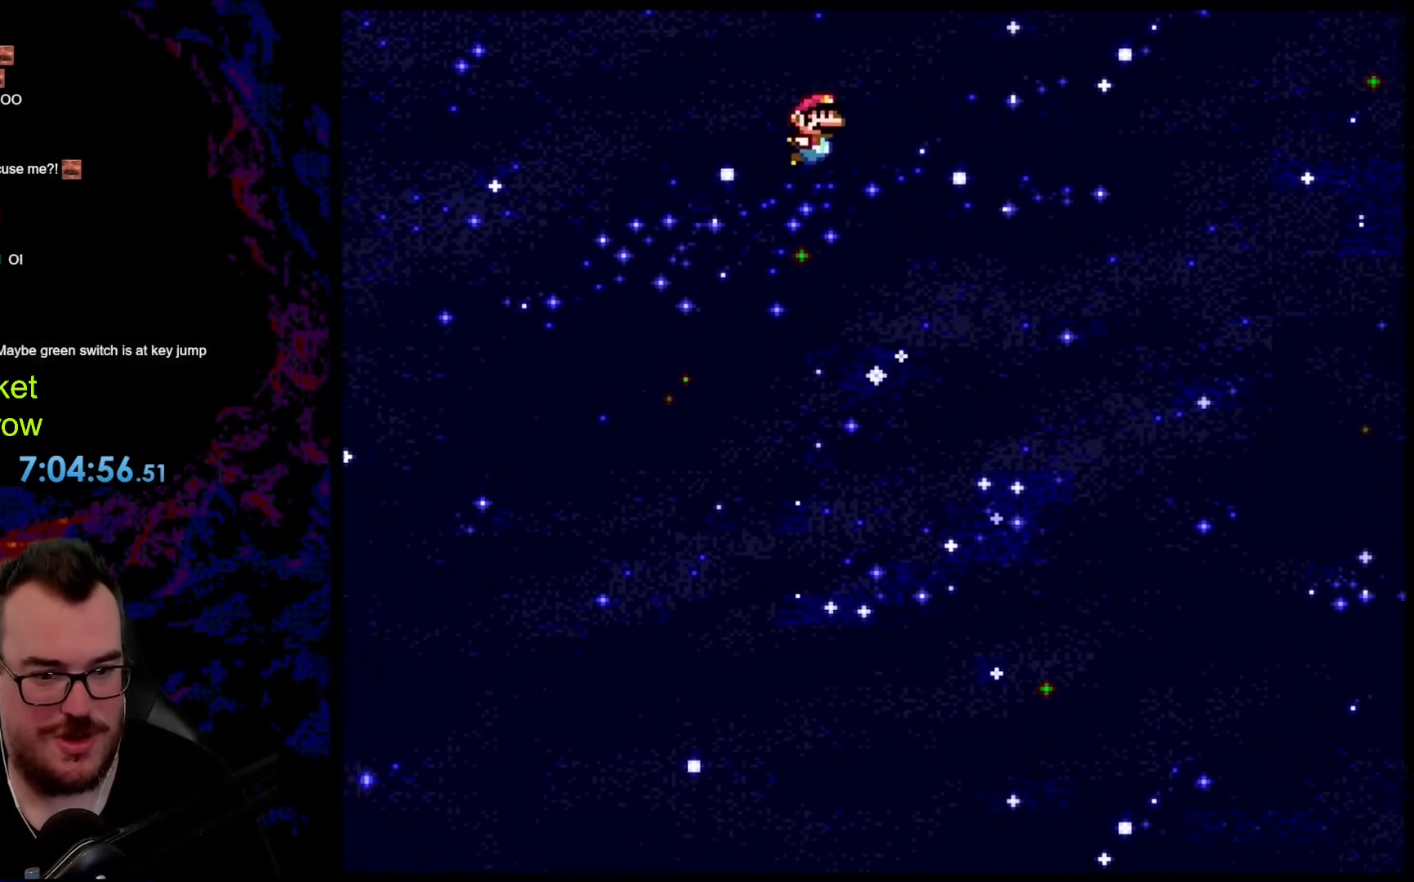
{"buttons": ["B", "Y", "DPAD_RIGHT"], "events": []}
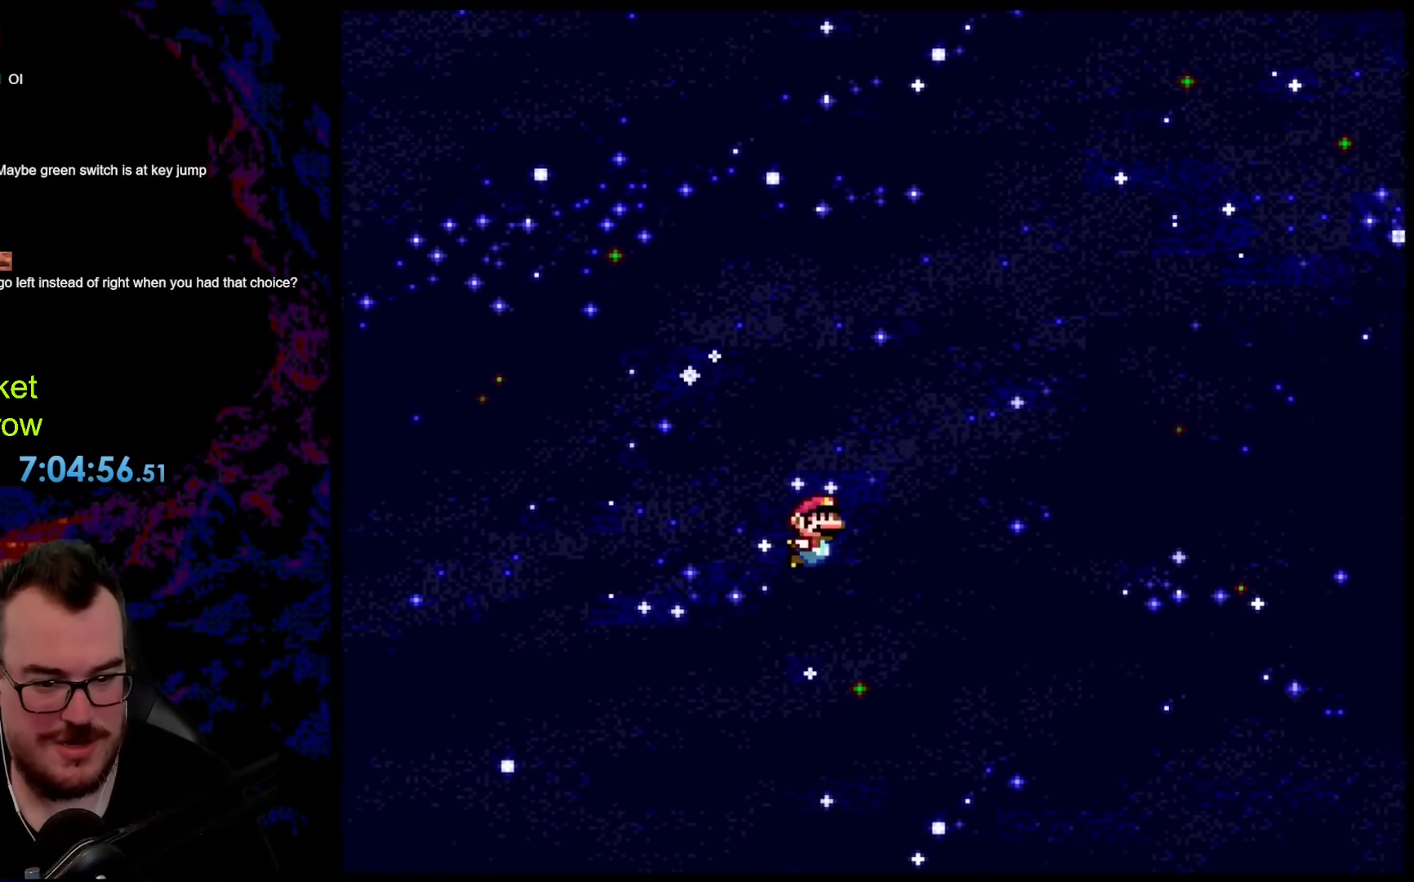
{"buttons": ["B", "Y", "DPAD_RIGHT"], "events": []}
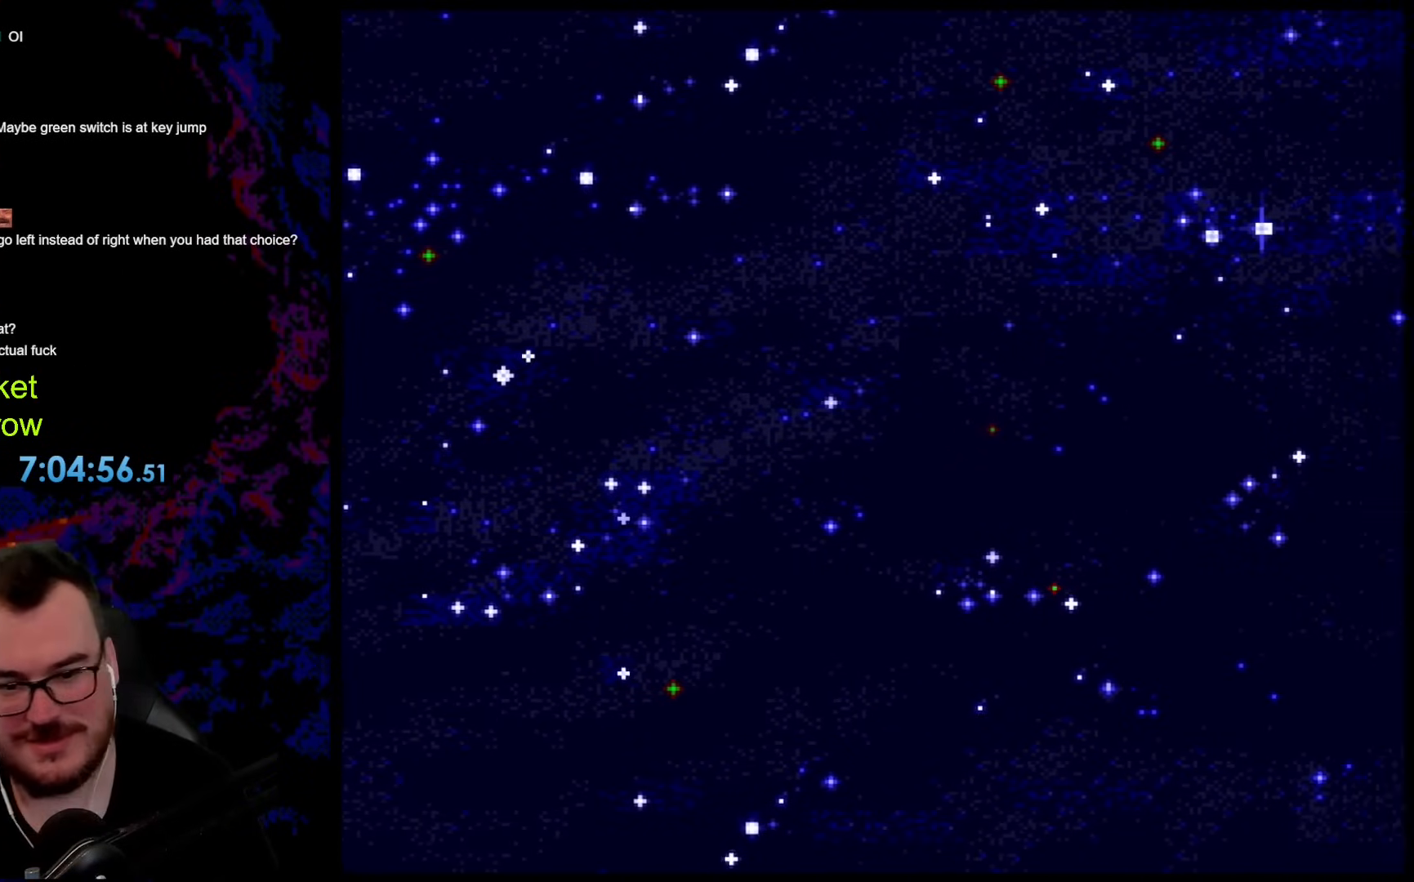
{"buttons": [], "events": [[184, "DPAD_RIGHT", "up"], [217, "B", "up"], [284, "Y", "up"]]}
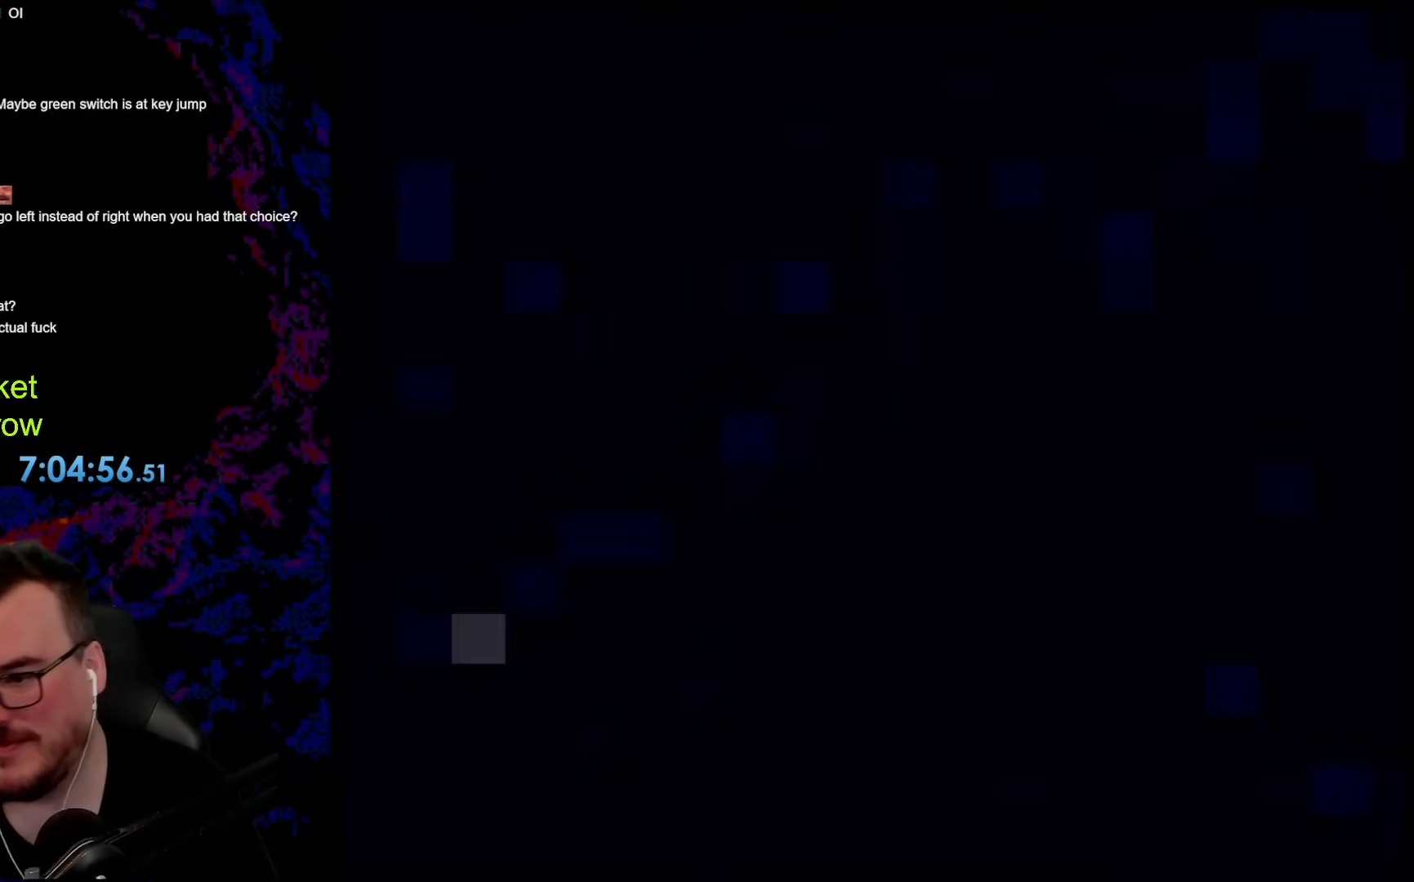
{"buttons": [], "events": []}
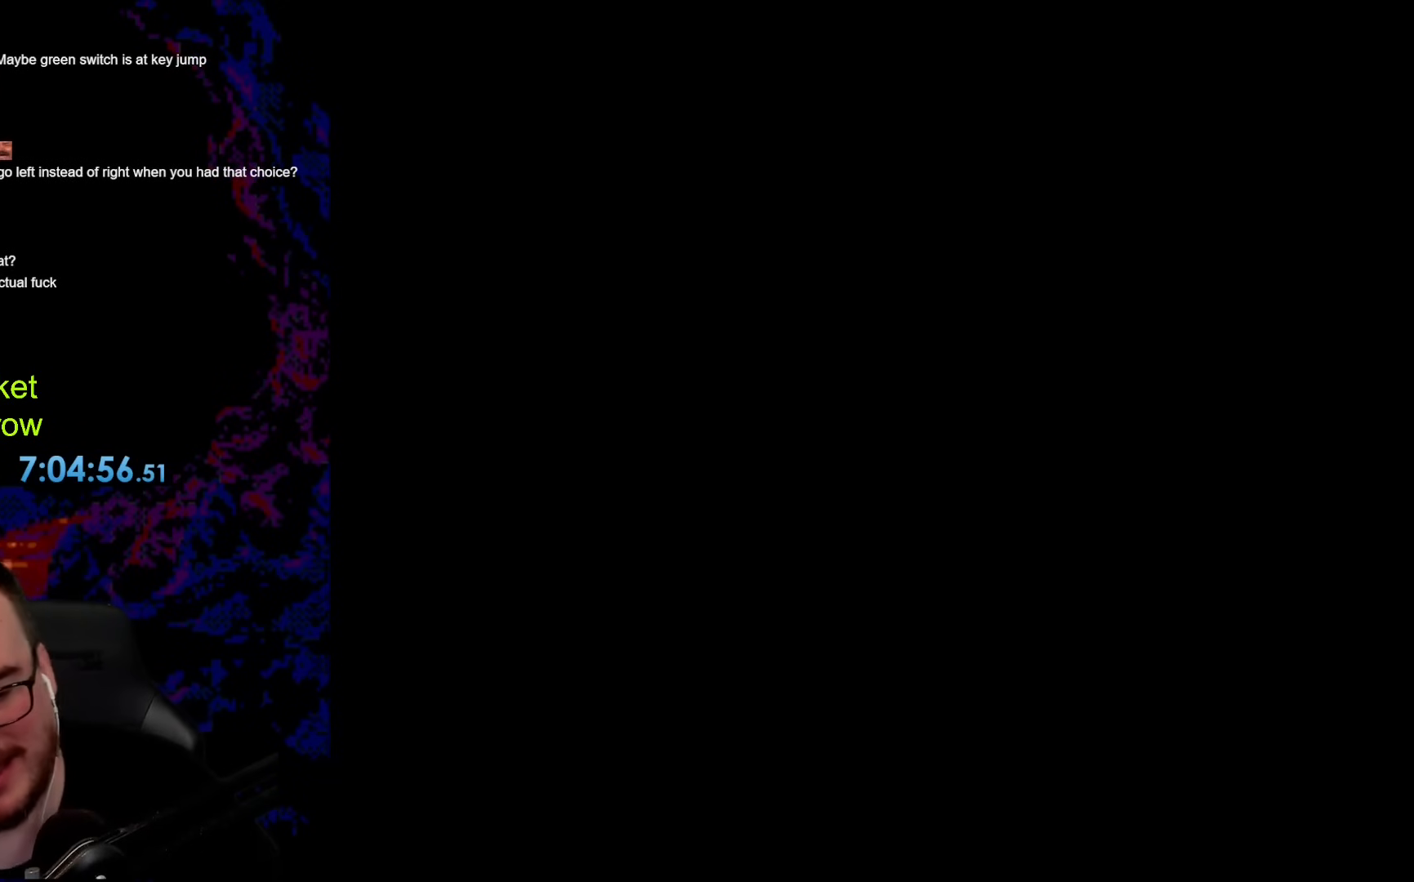
{"buttons": [], "events": []}
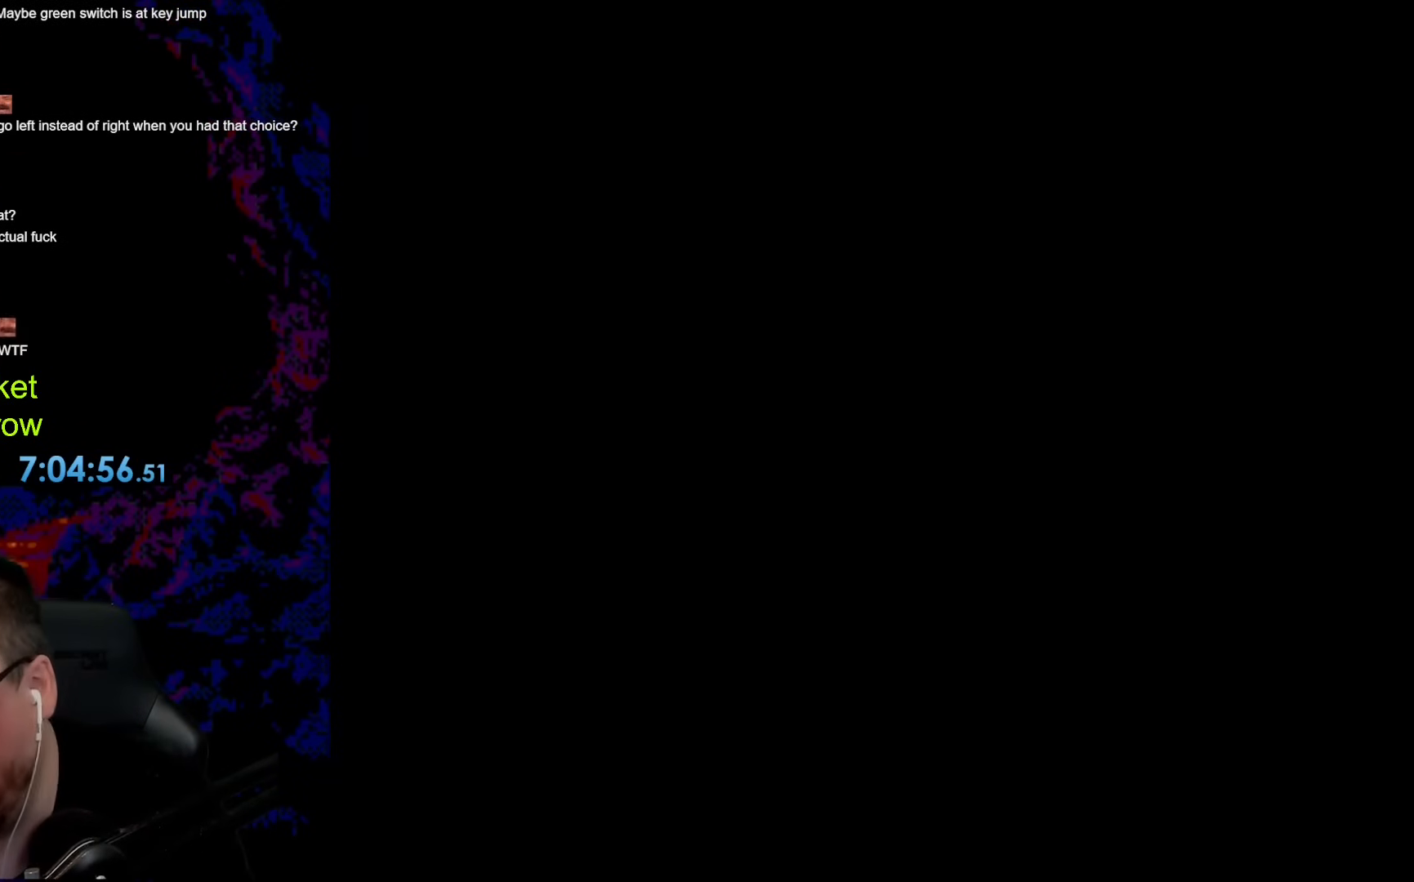
{"buttons": [], "events": []}
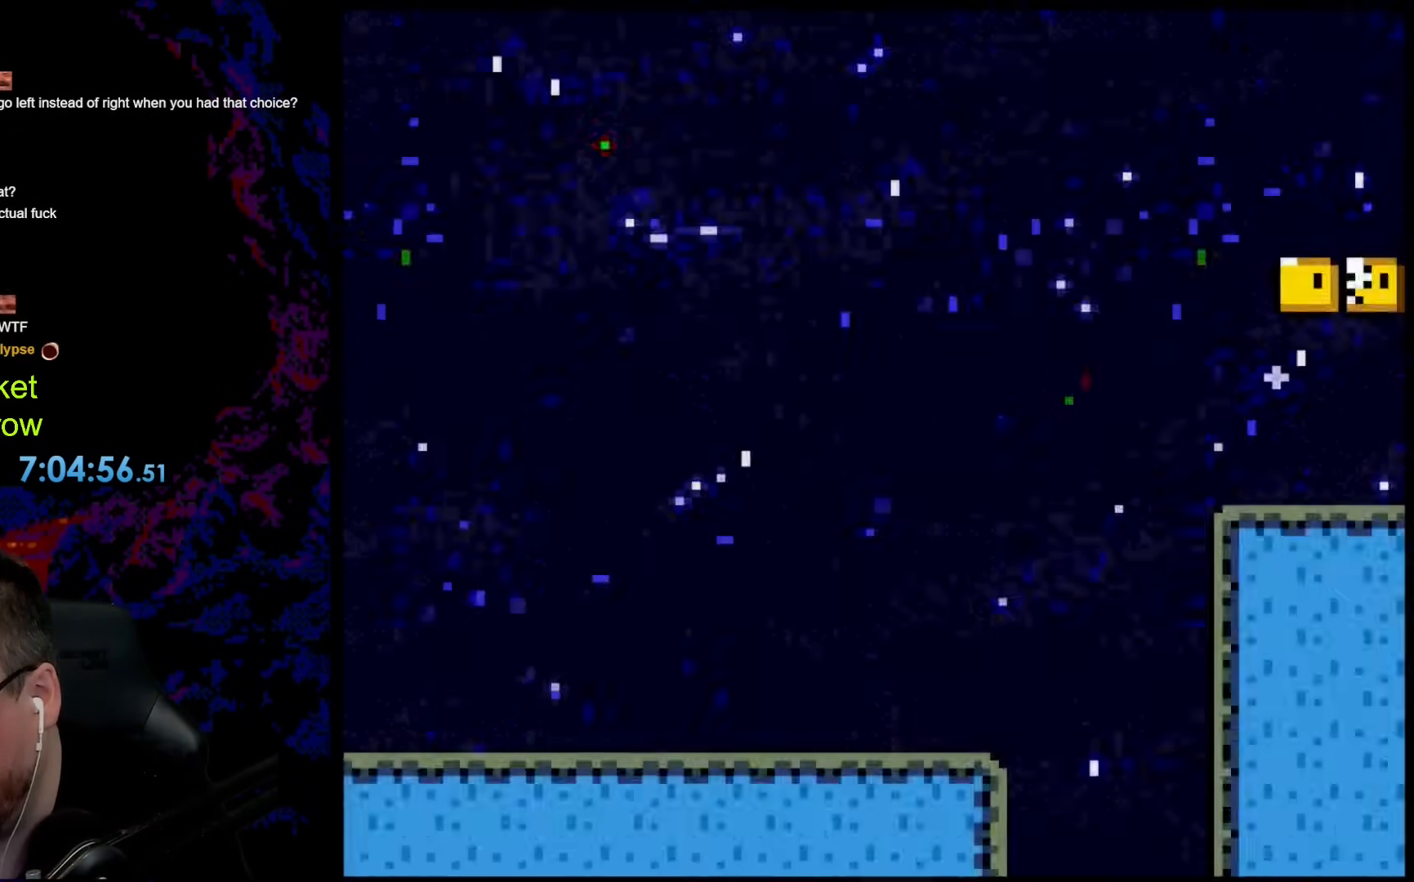
{"buttons": [], "events": []}
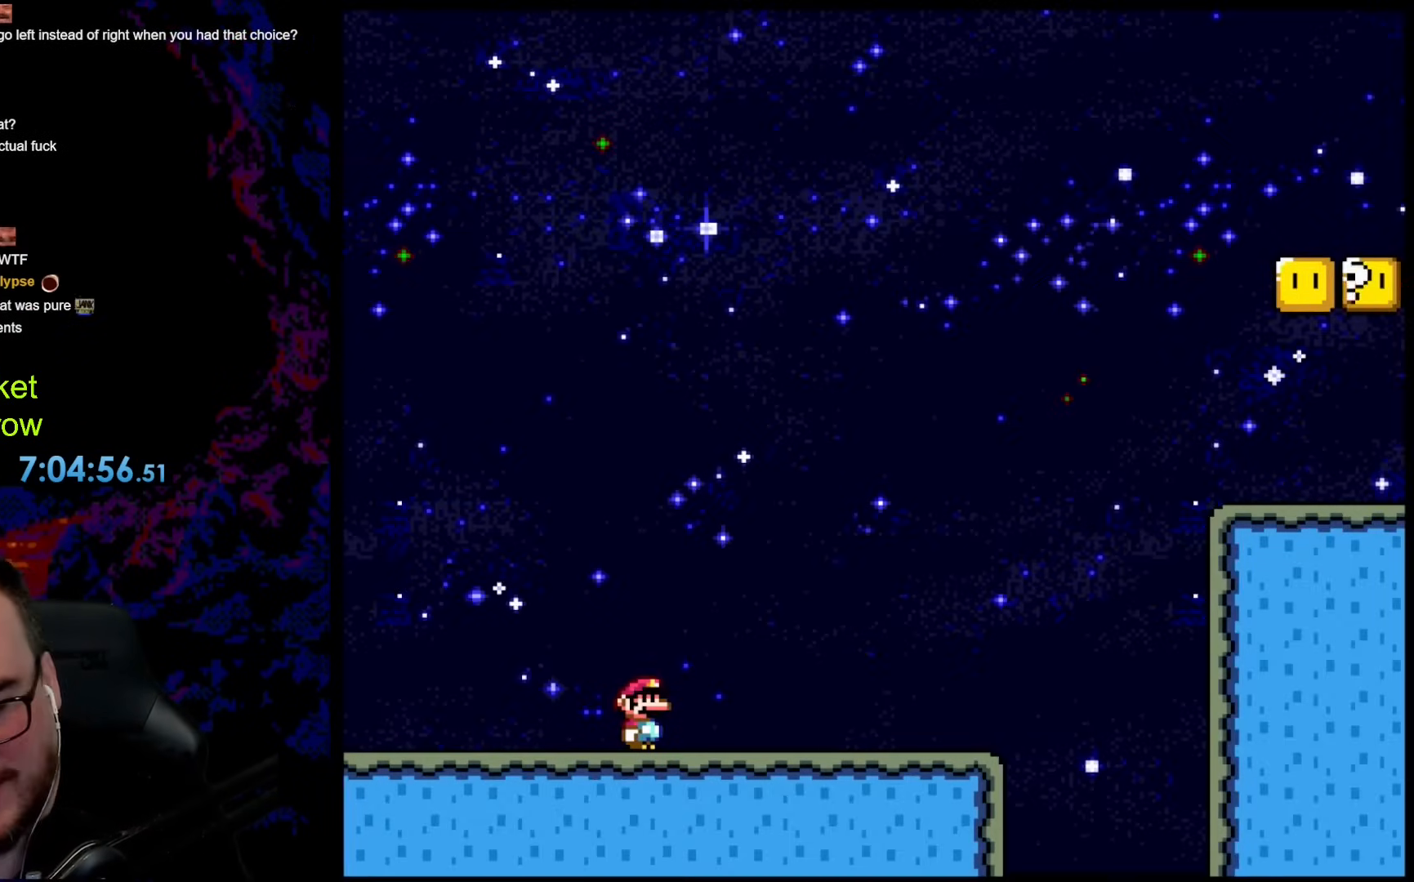
{"buttons": [], "events": []}
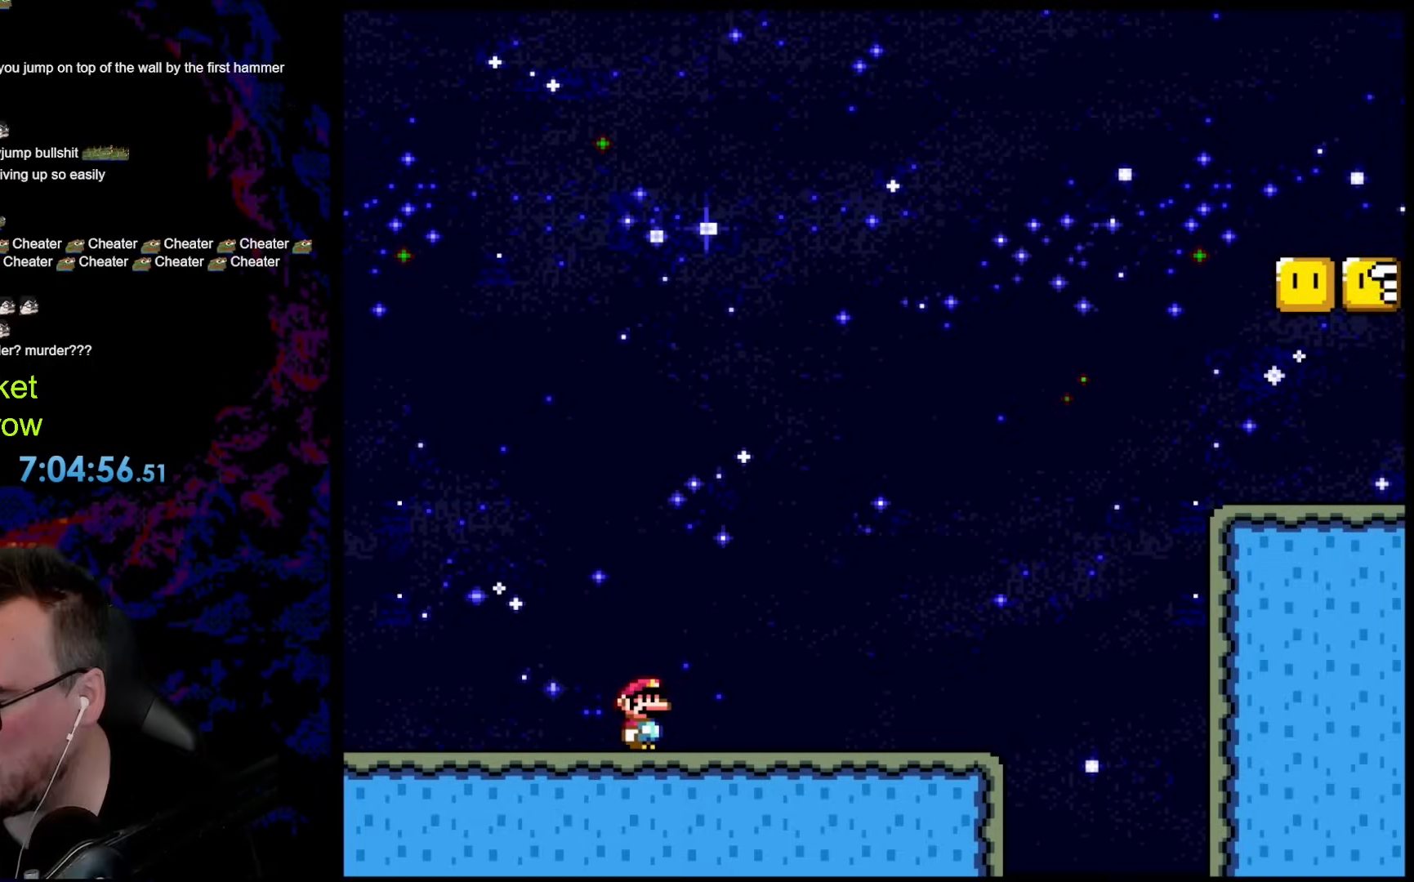
{"buttons": [], "events": []}